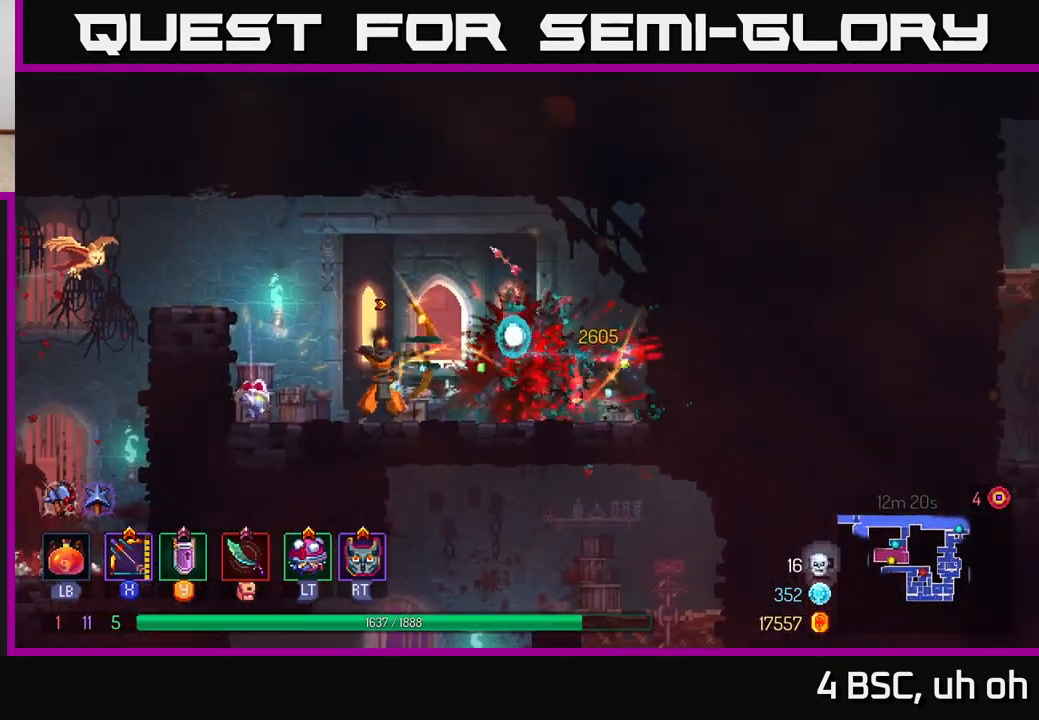
Gameplay with a controller (Xbox layout); each line is a JSON object with the inputs held at the frame after it. "events" lists button and stick changes between this image and that frame as [ms after this image, input, new state], when the widget could be followed in between.
{"buttons": ["A"], "left_stick": "left", "right_stick": "center", "events": [[267, "X", "up"], [267, "left_stick", "left"], [383, "A", "down"]]}
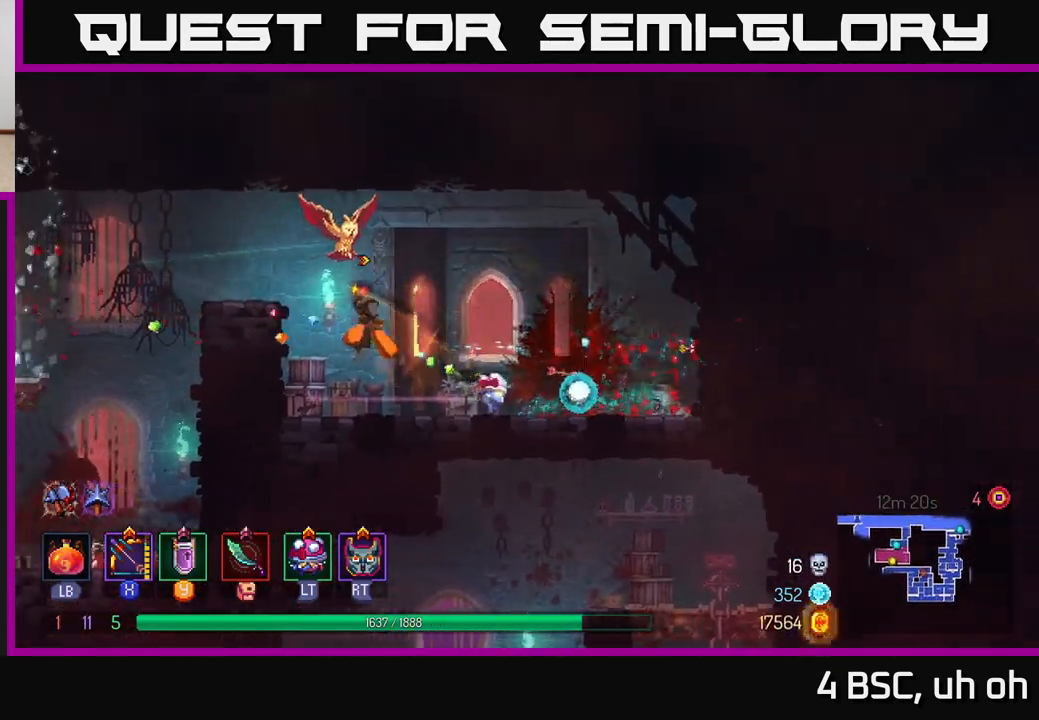
{"buttons": ["A"], "left_stick": "left", "right_stick": "center", "events": [[33, "A", "up"], [100, "A", "down"], [250, "A", "up"], [483, "A", "down"]]}
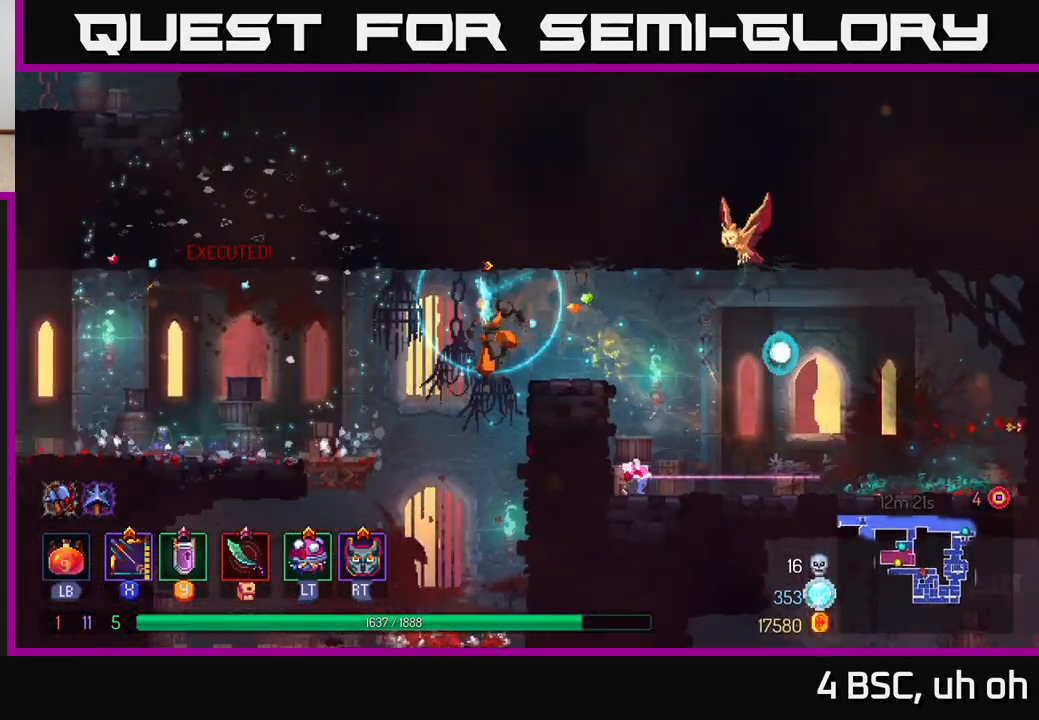
{"buttons": [], "left_stick": "left", "right_stick": "center", "events": [[67, "A", "up"], [217, "B", "down"], [350, "B", "up"]]}
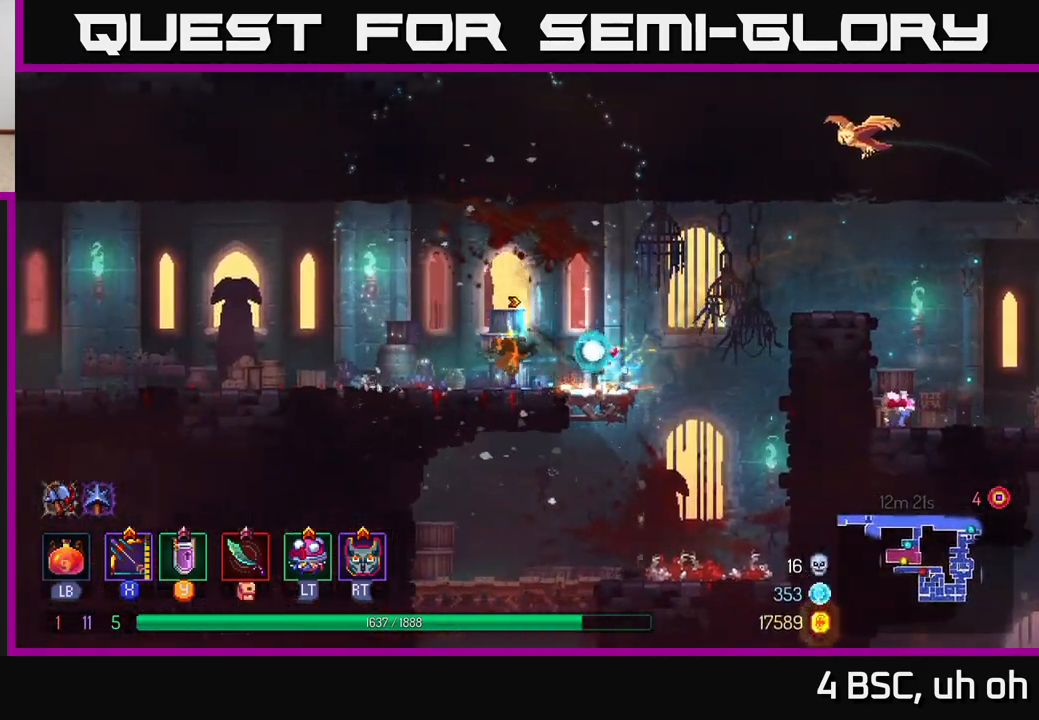
{"buttons": [], "left_stick": "left", "right_stick": "center", "events": []}
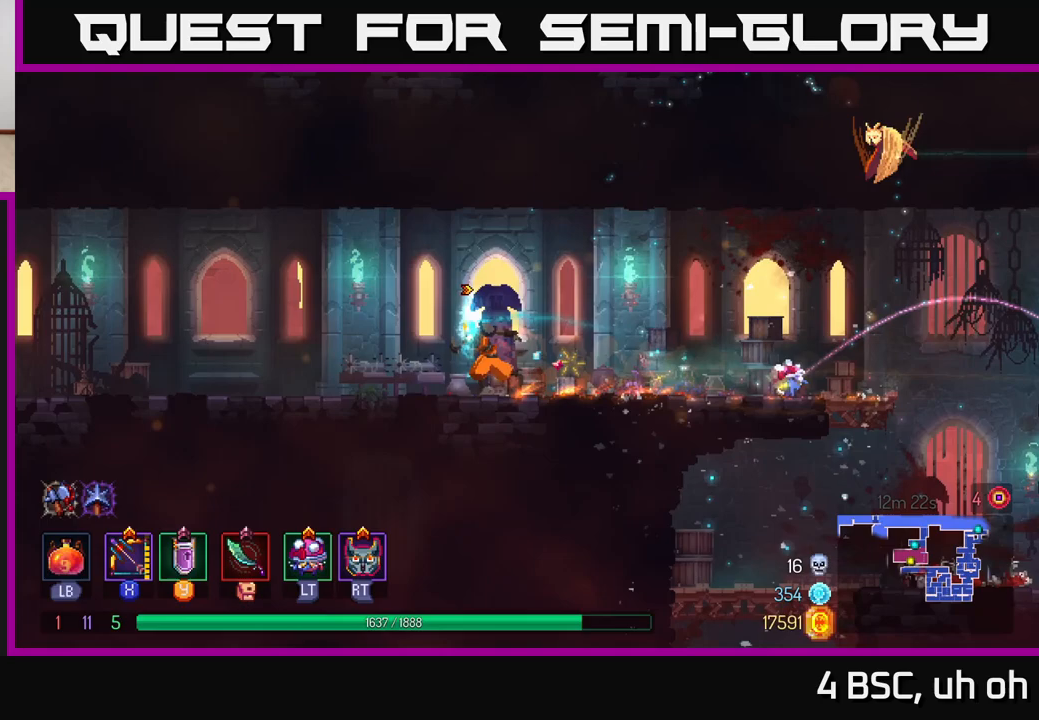
{"buttons": ["SELECT"], "left_stick": "center", "right_stick": "center", "events": [[333, "left_stick", "center"], [417, "SELECT", "down"]]}
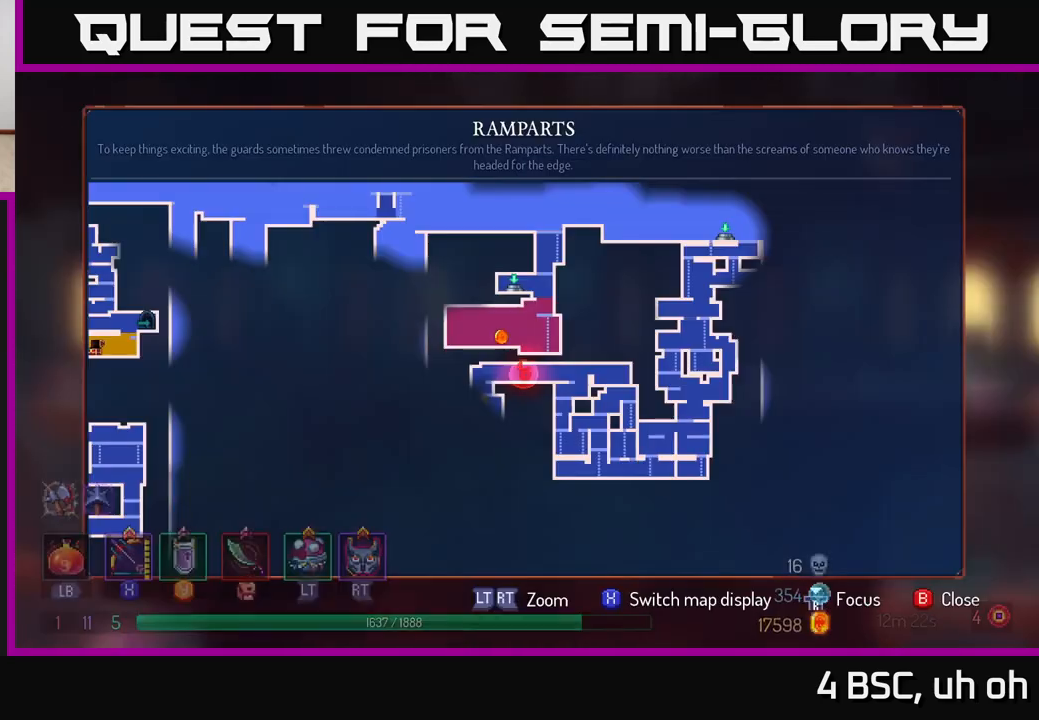
{"buttons": [], "left_stick": "center", "right_stick": "center", "events": [[83, "SELECT", "up"]]}
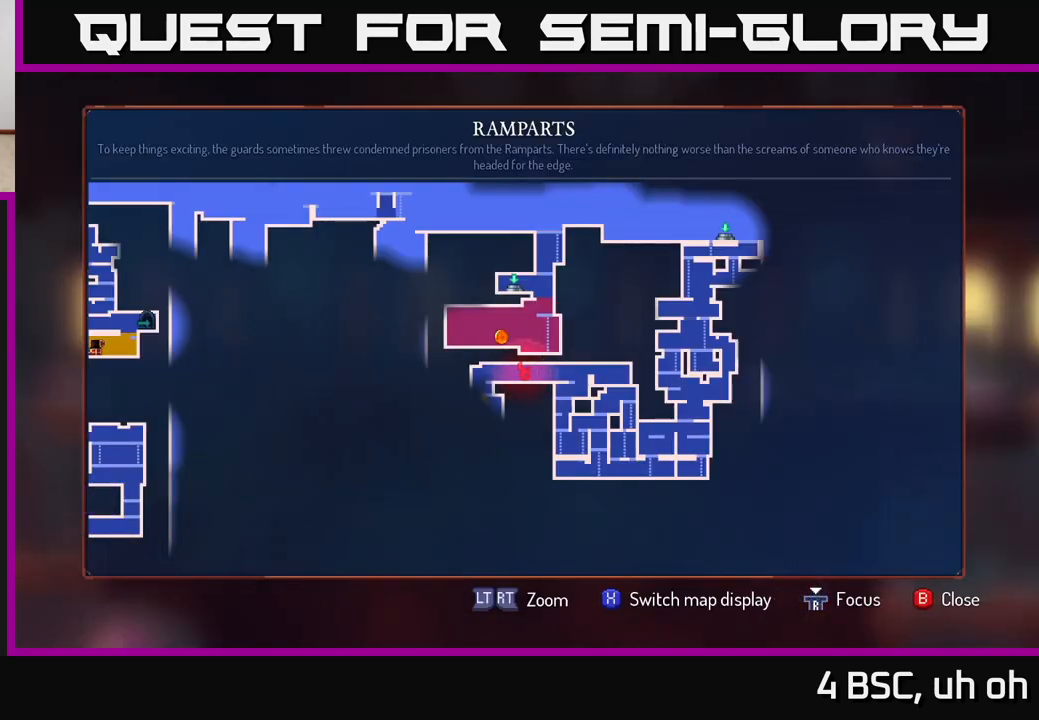
{"buttons": [], "left_stick": "up-left", "right_stick": "center", "events": [[300, "SELECT", "down"], [333, "SELECT", "up"], [333, "left_stick", "up-left"]]}
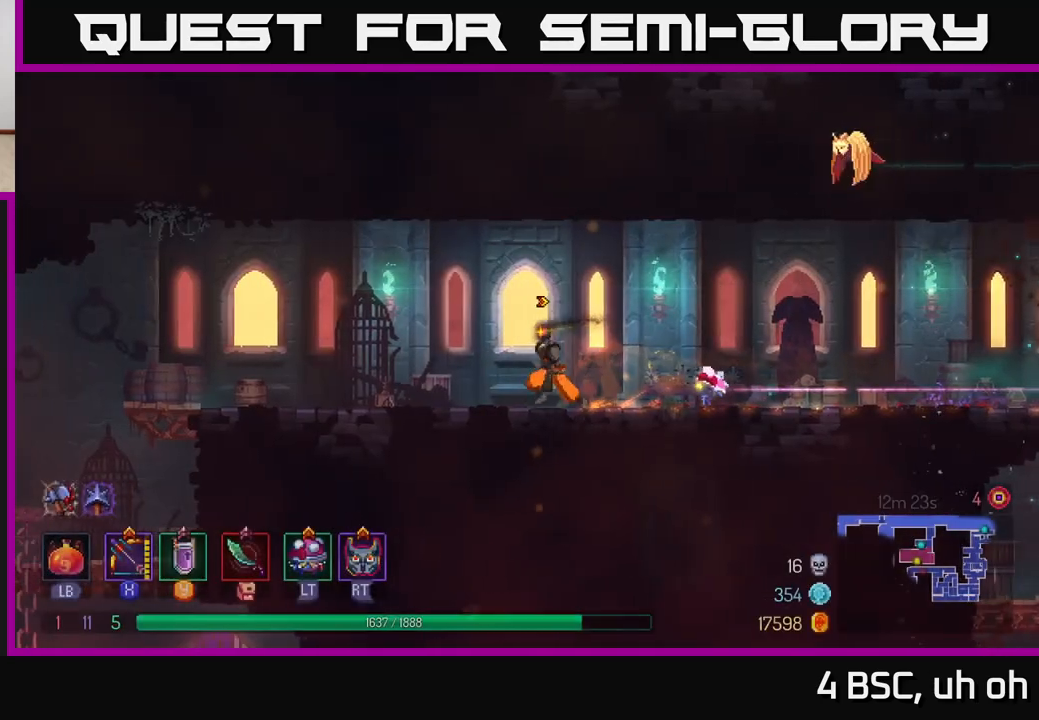
{"buttons": [], "left_stick": "up-left", "right_stick": "down", "events": [[283, "B", "down"], [400, "B", "up"], [467, "right_stick", "down"]]}
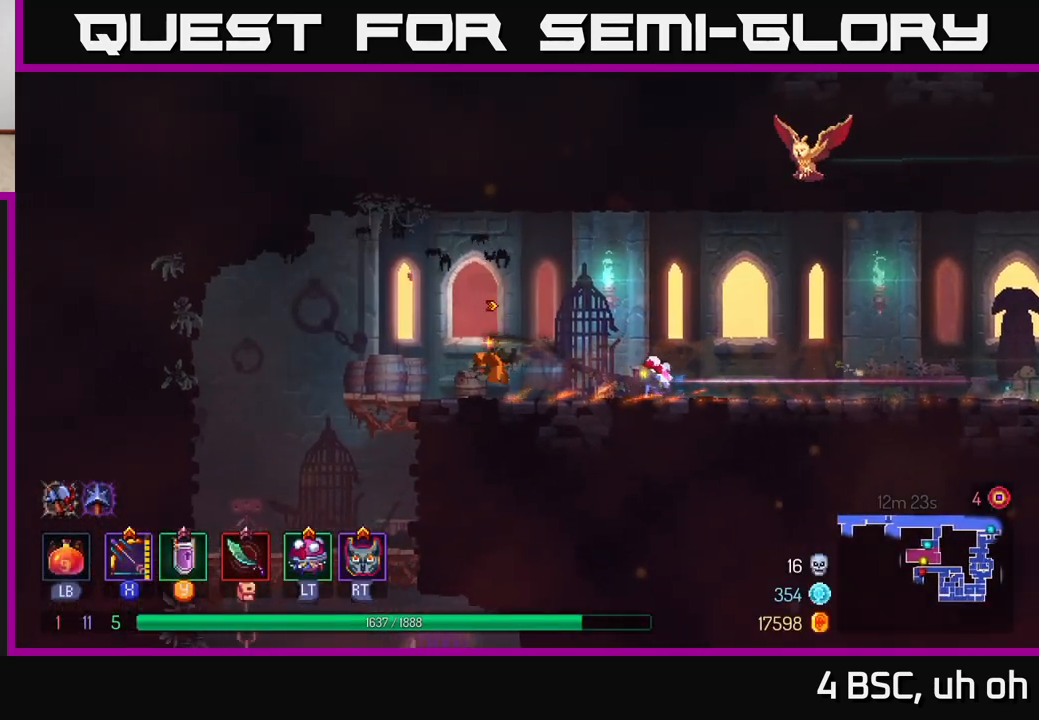
{"buttons": [], "left_stick": "left", "right_stick": "down", "events": [[417, "left_stick", "left"]]}
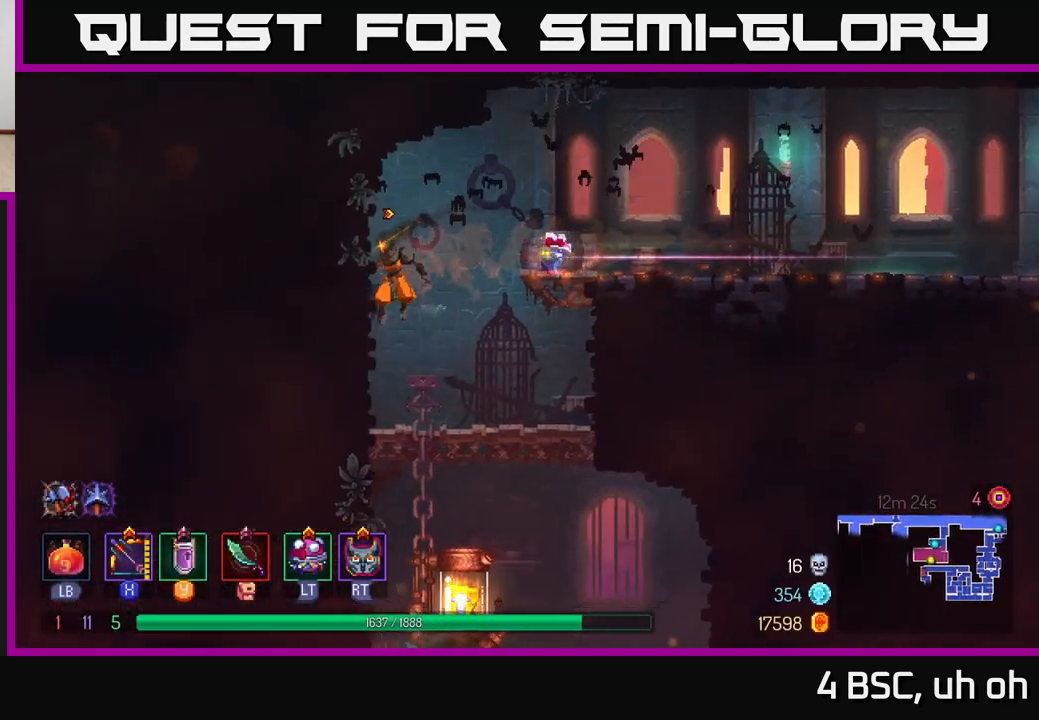
{"buttons": [], "left_stick": "down", "right_stick": "center", "events": [[33, "left_stick", "down-right"], [100, "left_stick", "right"], [283, "right_stick", "center"], [350, "left_stick", "down"], [367, "A", "down"], [450, "A", "up"]]}
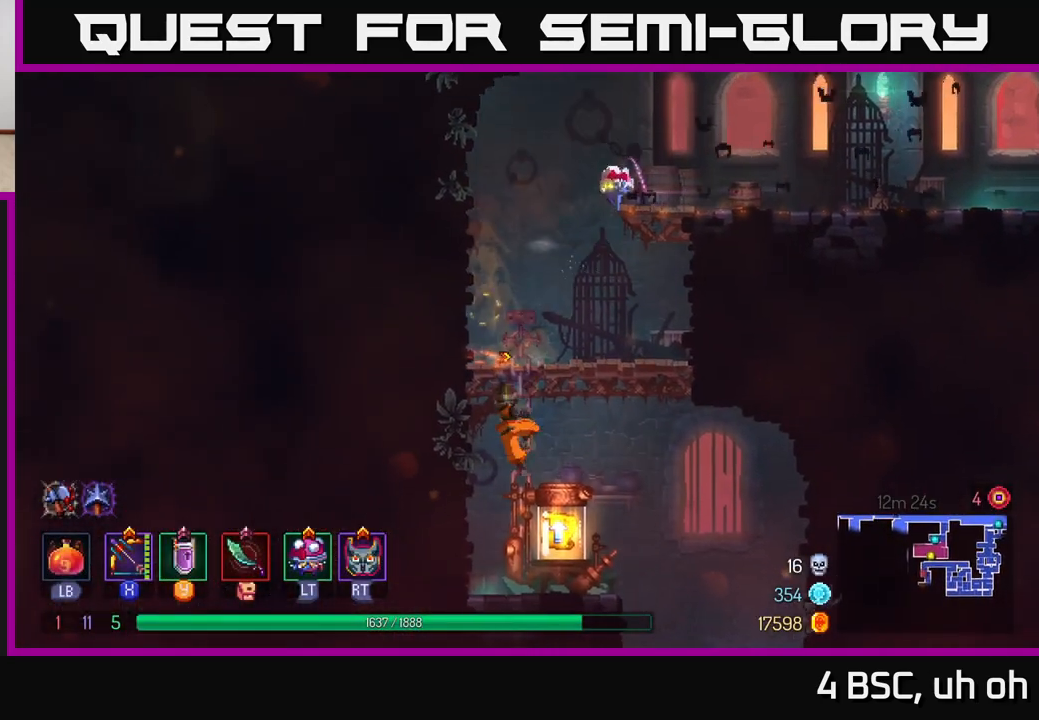
{"buttons": [], "left_stick": "center", "right_stick": "center", "events": [[100, "left_stick", "right"], [333, "left_stick", "center"], [367, "R1", "down"], [500, "R1", "up"]]}
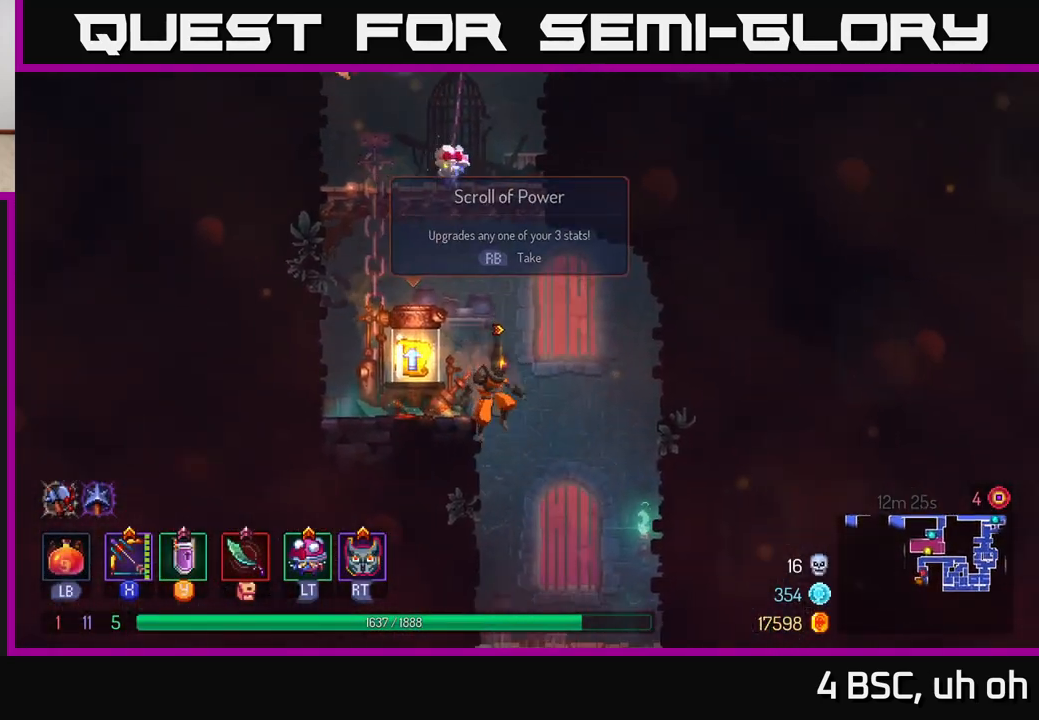
{"buttons": [], "left_stick": "center", "right_stick": "center", "events": [[117, "left_stick", "left"], [183, "R1", "down"], [283, "R1", "up"], [367, "A", "down"], [417, "left_stick", "center"], [467, "A", "up"]]}
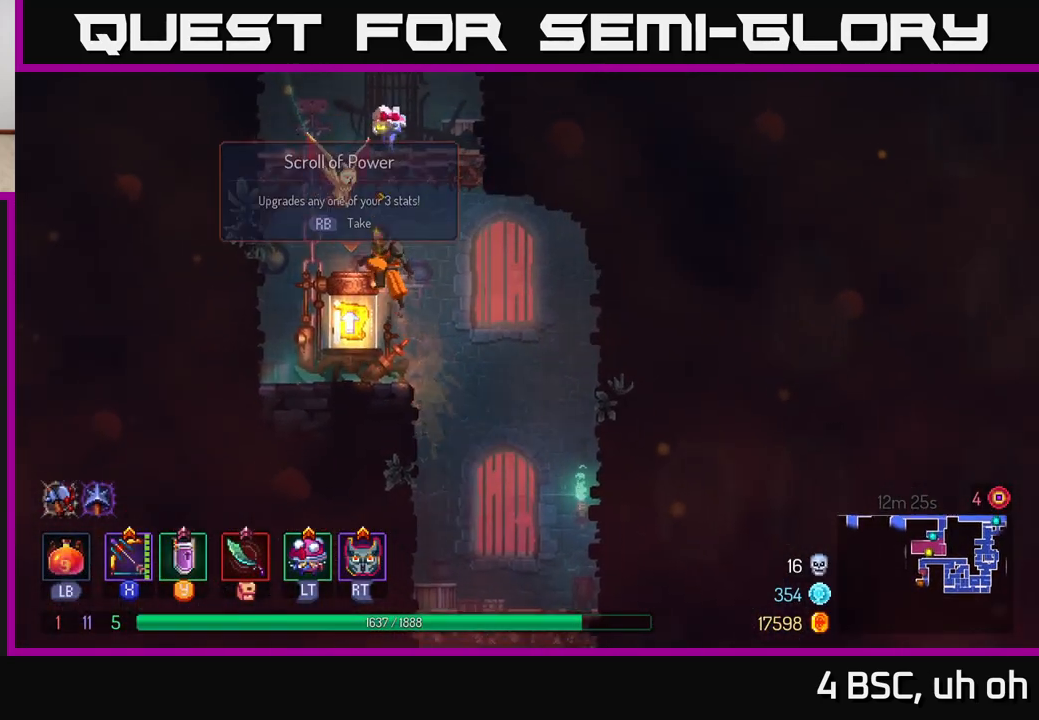
{"buttons": ["R1"], "left_stick": "left", "right_stick": "center", "events": [[50, "R1", "down"], [167, "R1", "up"], [383, "left_stick", "left"], [483, "R1", "down"]]}
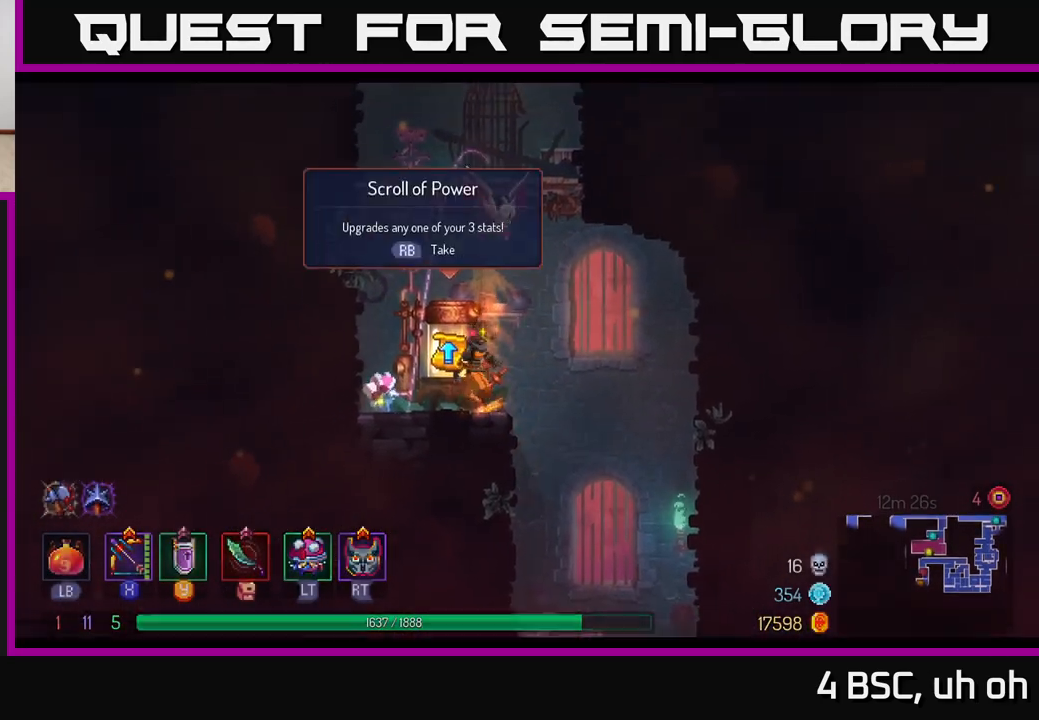
{"buttons": [], "left_stick": "center", "right_stick": "center", "events": [[50, "R1", "up"], [83, "left_stick", "center"], [117, "R1", "down"], [200, "R1", "up"]]}
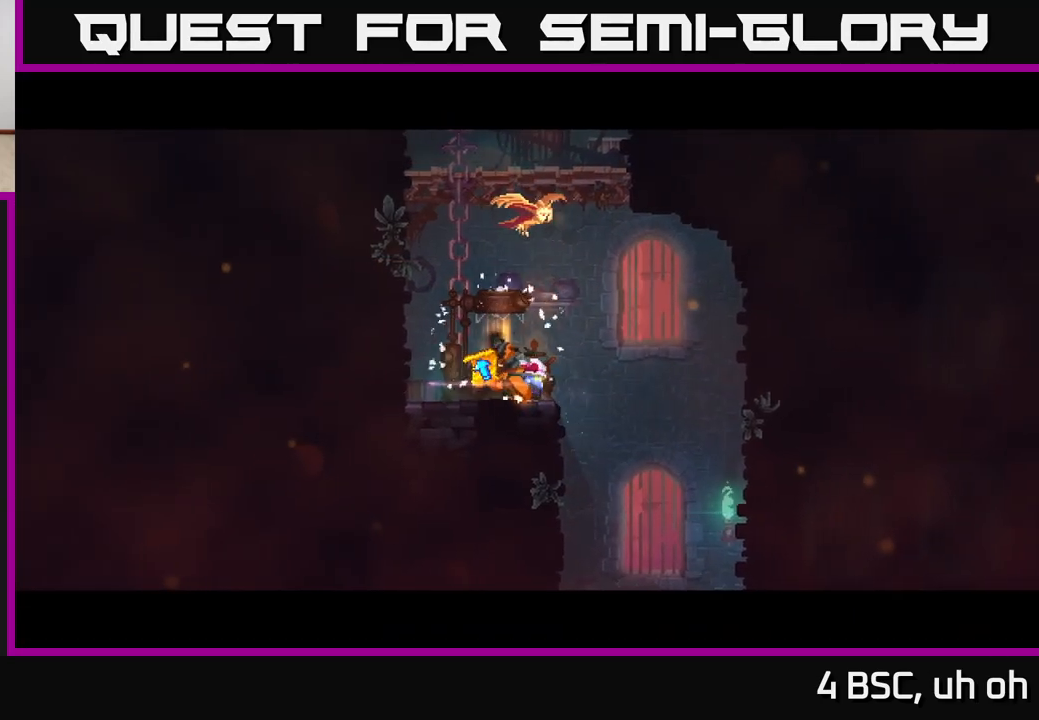
{"buttons": [], "left_stick": "center", "right_stick": "center", "events": []}
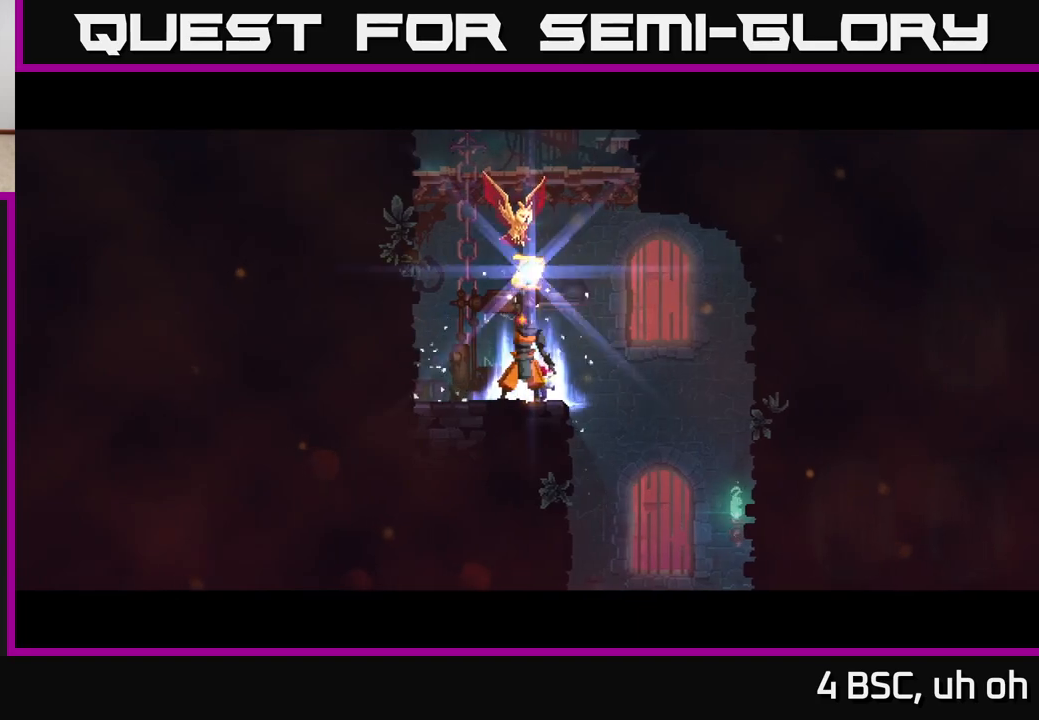
{"buttons": [], "left_stick": "center", "right_stick": "center", "events": []}
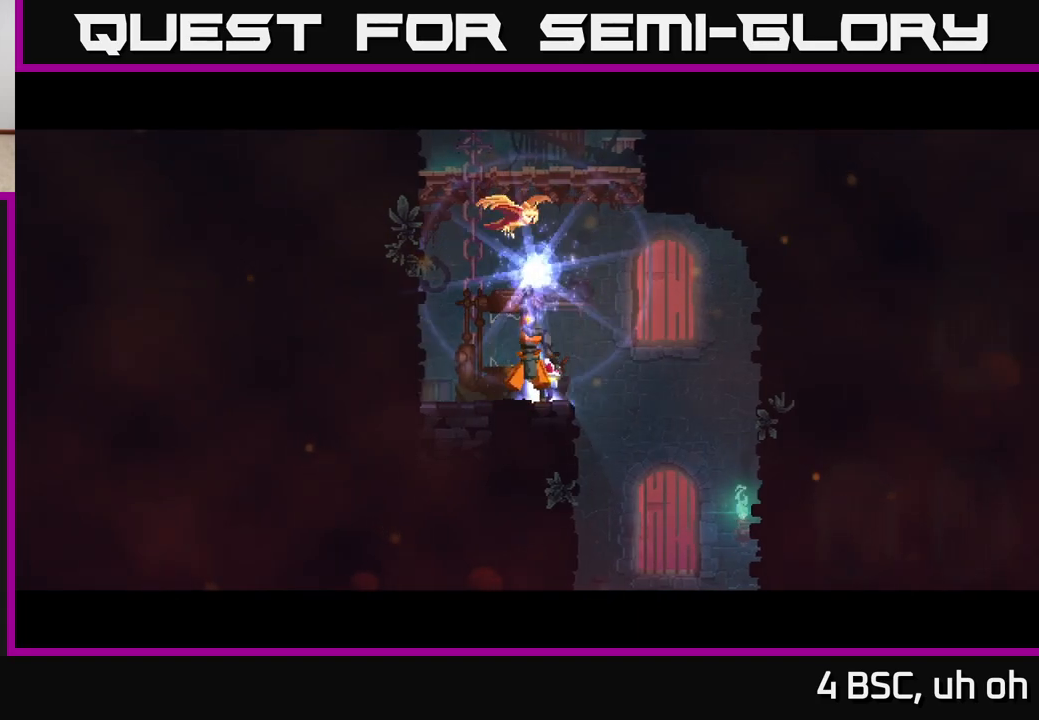
{"buttons": [], "left_stick": "center", "right_stick": "center", "events": []}
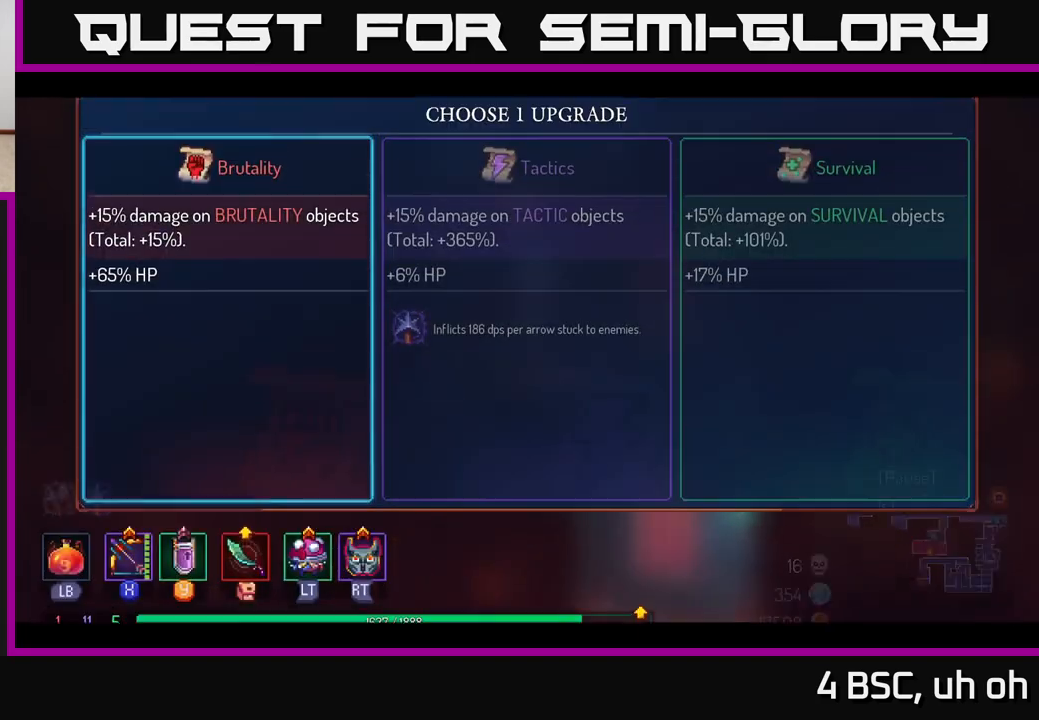
{"buttons": [], "left_stick": "center", "right_stick": "center", "events": [[167, "left_stick", "right"], [283, "A", "down"], [300, "left_stick", "center"], [350, "A", "up"]]}
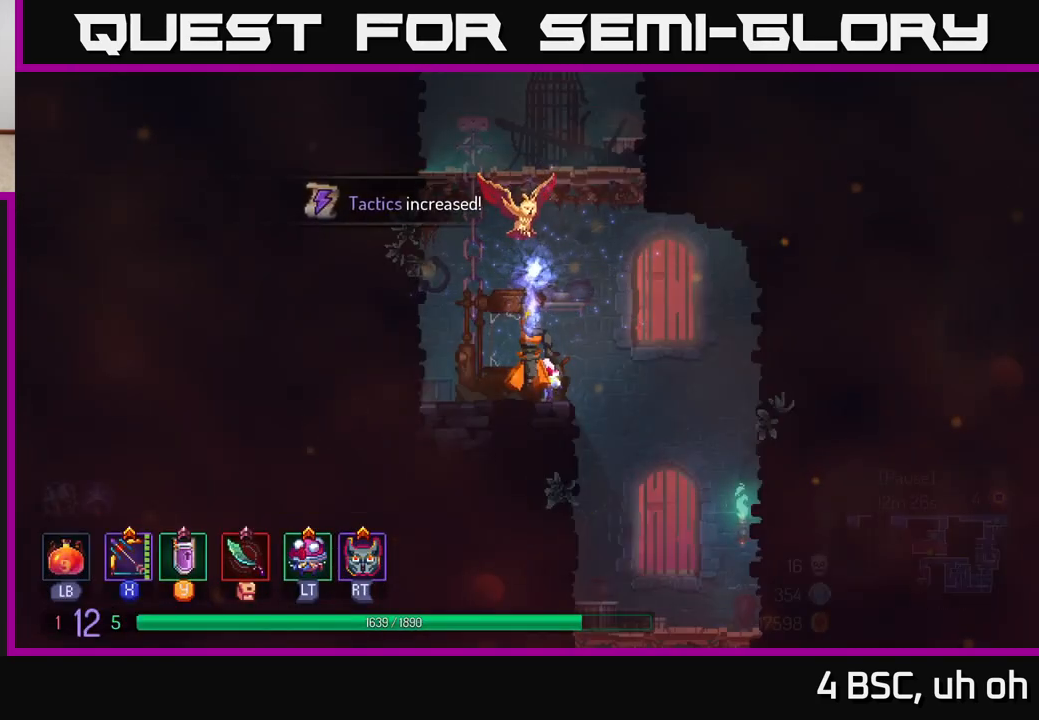
{"buttons": [], "left_stick": "right", "right_stick": "down", "events": [[150, "left_stick", "right"], [283, "right_stick", "down"]]}
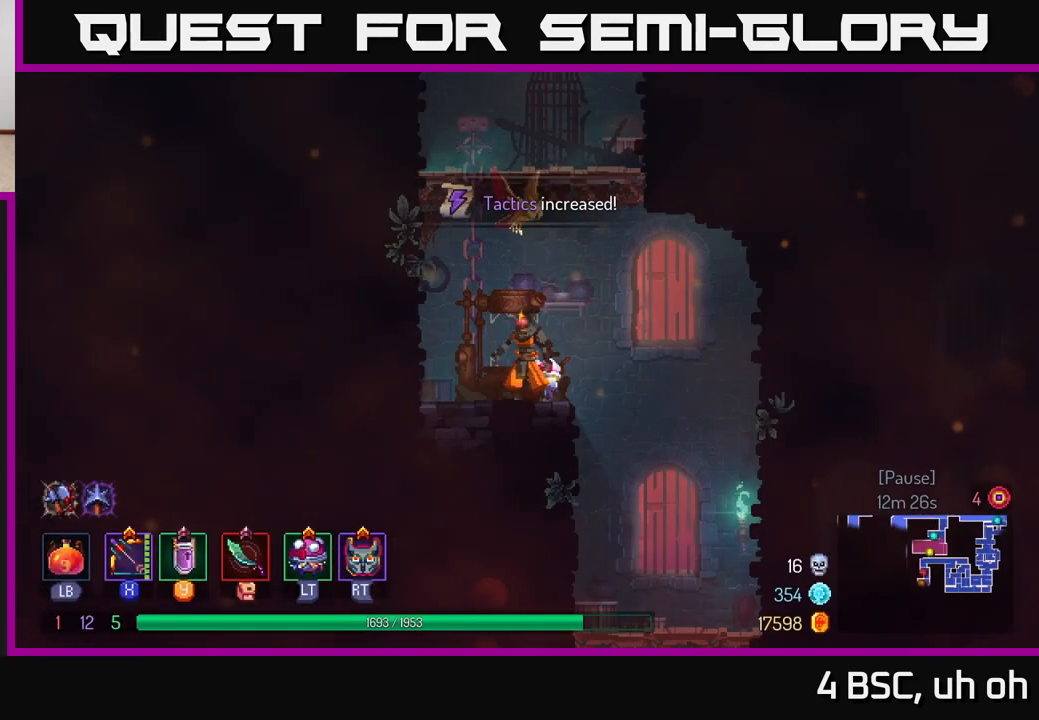
{"buttons": [], "left_stick": "right", "right_stick": "down", "events": []}
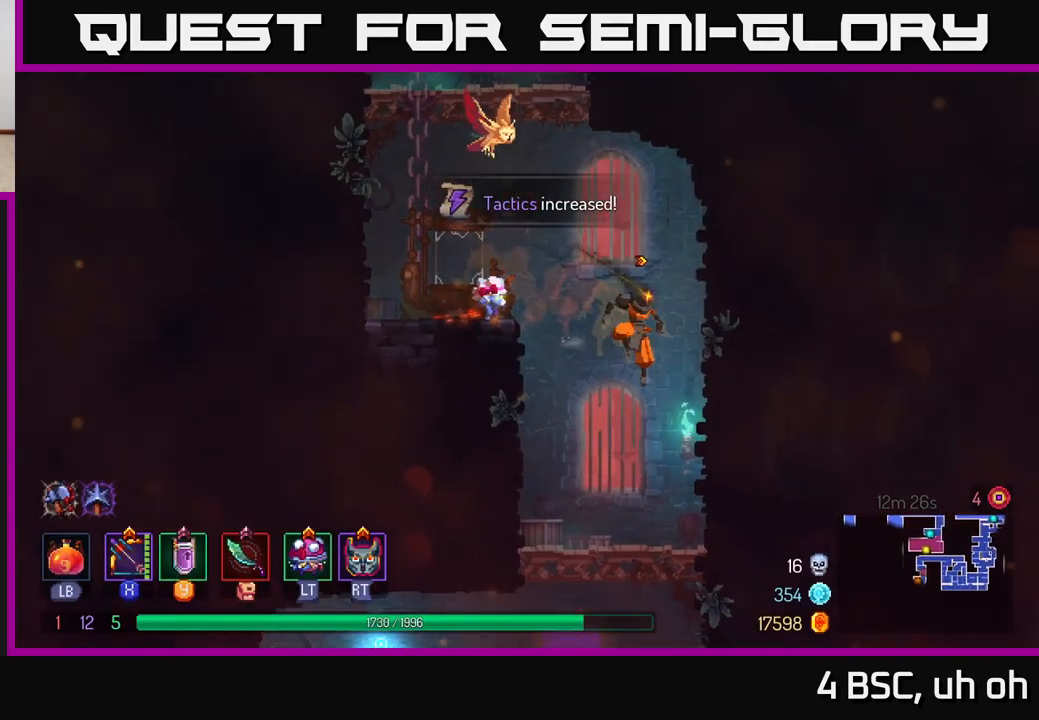
{"buttons": [], "left_stick": "down", "right_stick": "center", "events": [[50, "left_stick", "left"], [200, "right_stick", "center"], [267, "left_stick", "down"], [417, "A", "down"], [483, "A", "up"]]}
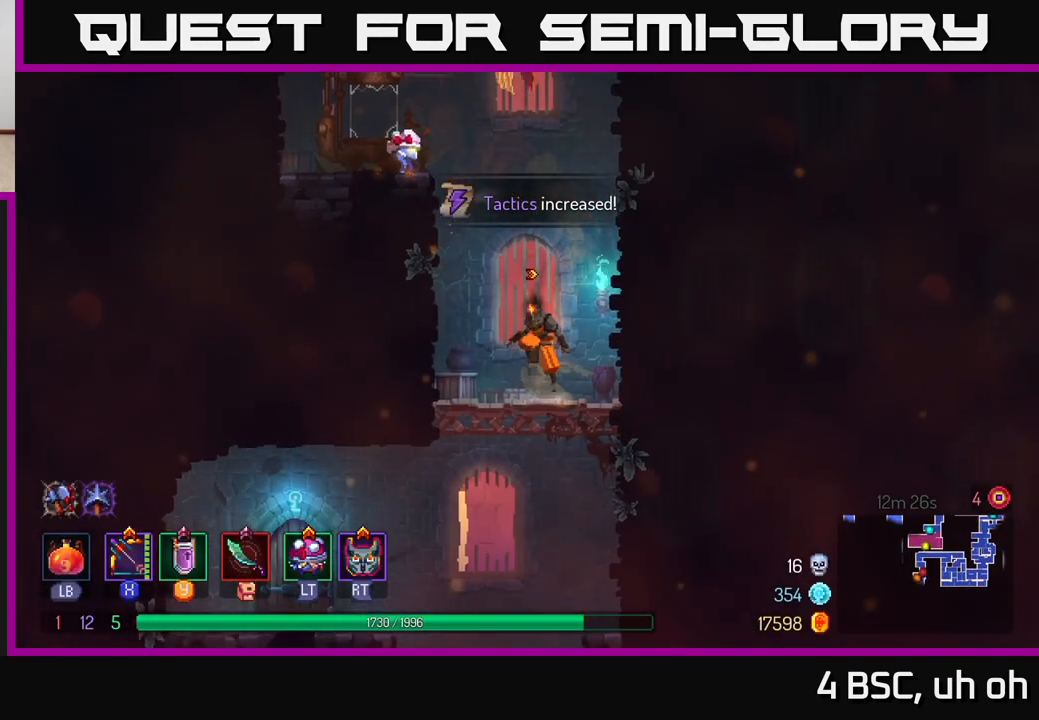
{"buttons": [], "left_stick": "center", "right_stick": "center", "events": [[183, "A", "down"], [250, "A", "up"], [500, "left_stick", "center"]]}
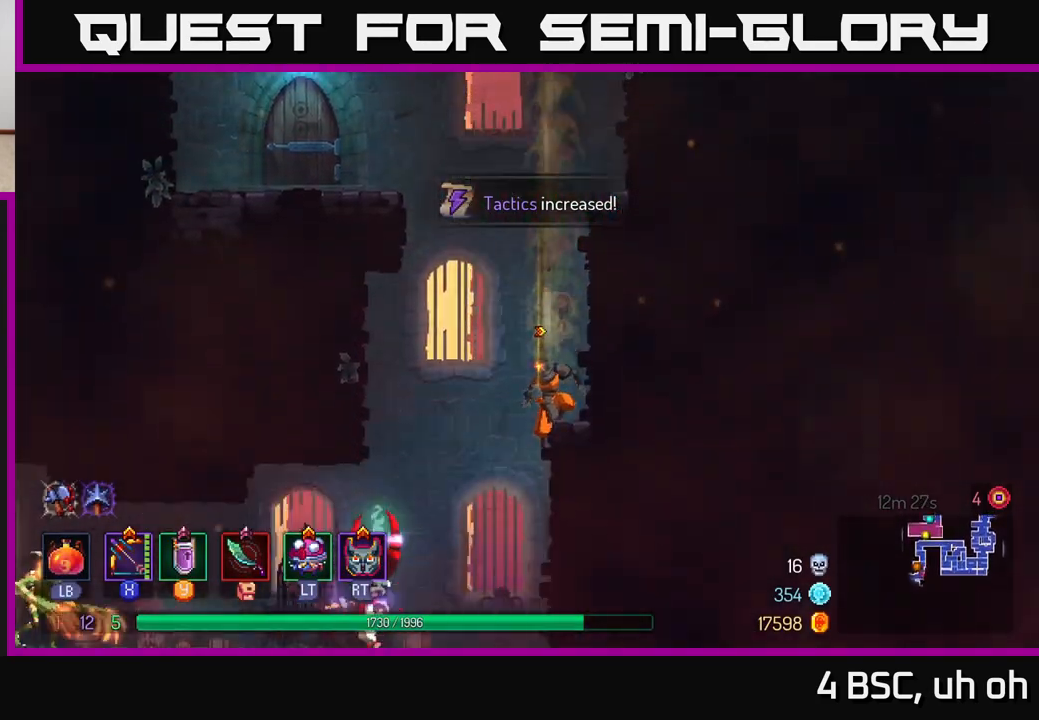
{"buttons": [], "left_stick": "center", "right_stick": "center", "events": []}
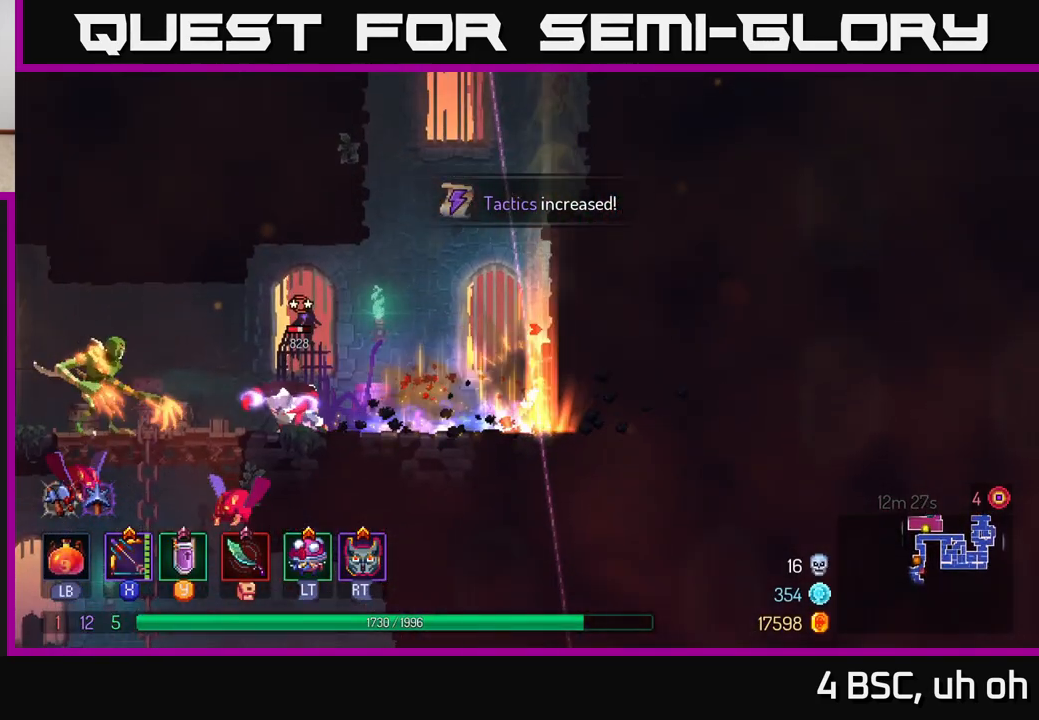
{"buttons": ["X"], "left_stick": "down", "right_stick": "center", "events": [[17, "left_stick", "left"], [50, "X", "down"], [183, "left_stick", "center"], [250, "left_stick", "down"]]}
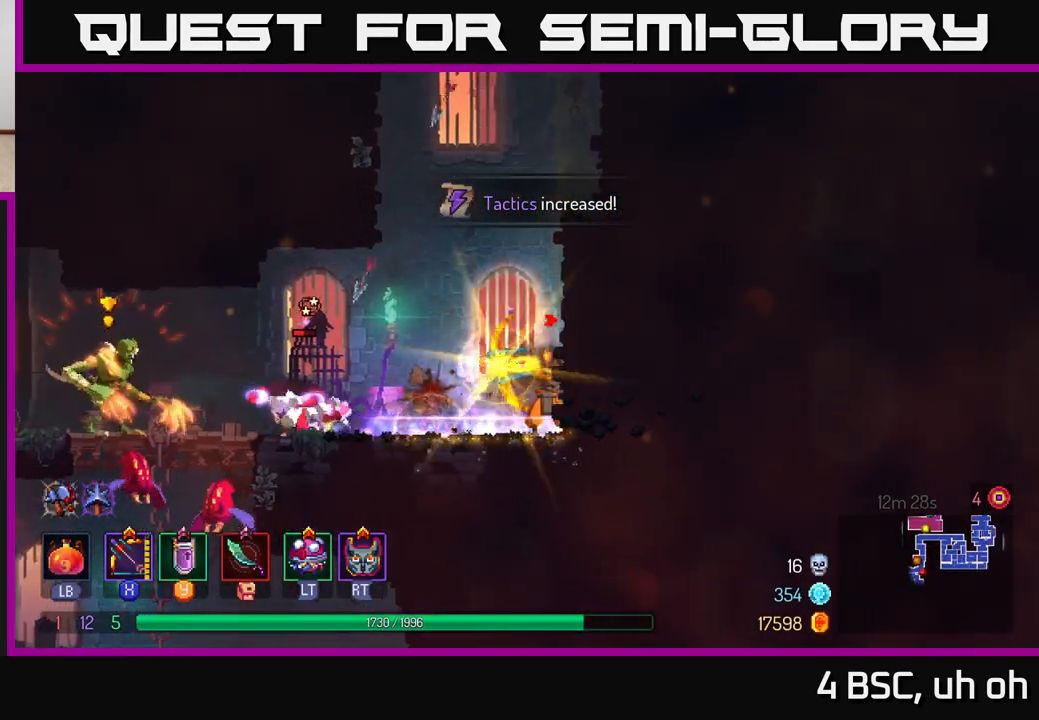
{"buttons": ["X"], "left_stick": "center", "right_stick": "center", "events": [[17, "X", "up"], [17, "left_stick", "center"], [150, "X", "down"]]}
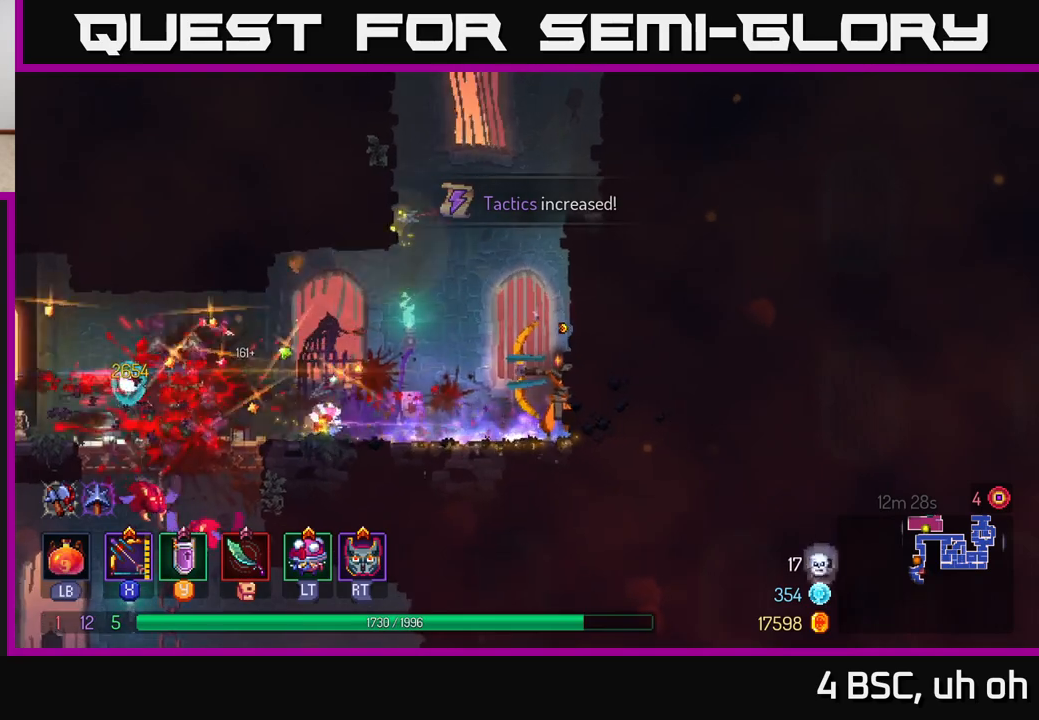
{"buttons": [], "left_stick": "left", "right_stick": "center", "events": [[250, "X", "up"], [300, "left_stick", "left"]]}
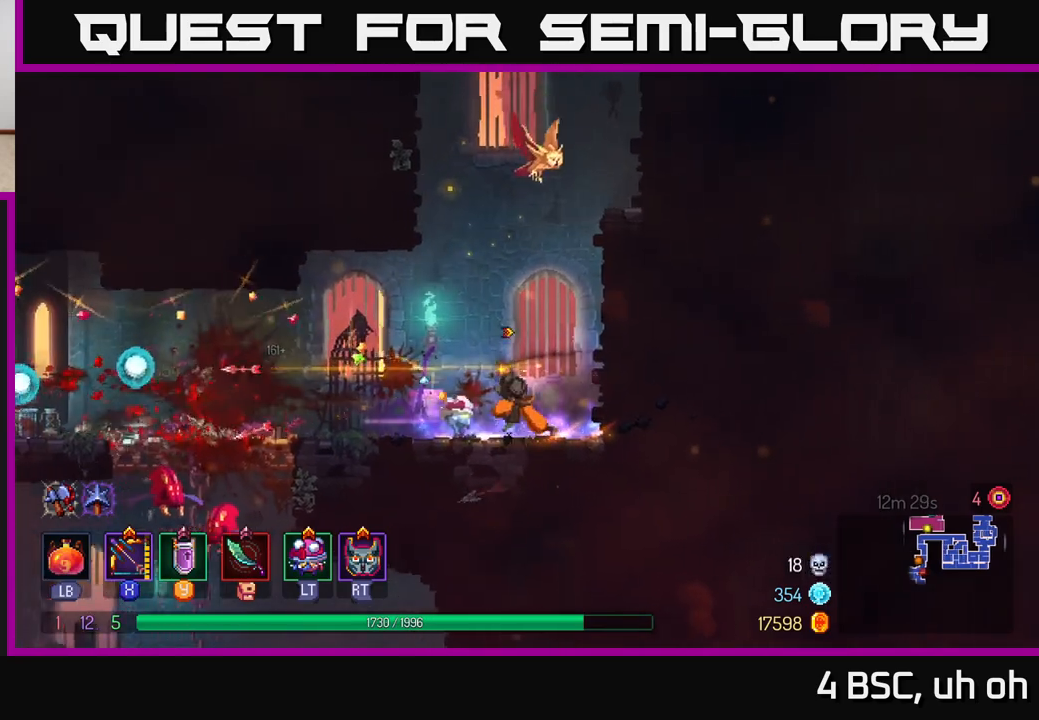
{"buttons": [], "left_stick": "right", "right_stick": "center", "events": [[50, "left_stick", "right"], [67, "A", "down"], [217, "A", "up"], [267, "A", "down"], [450, "A", "up"]]}
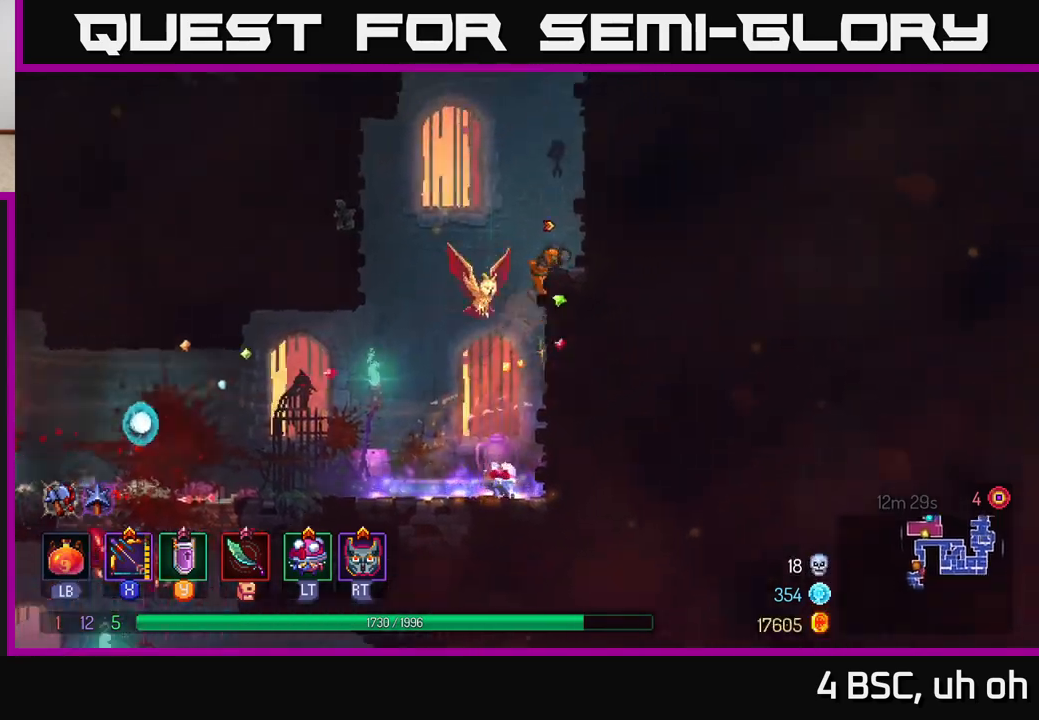
{"buttons": [], "left_stick": "right", "right_stick": "center", "events": [[233, "A", "down"], [400, "A", "up"]]}
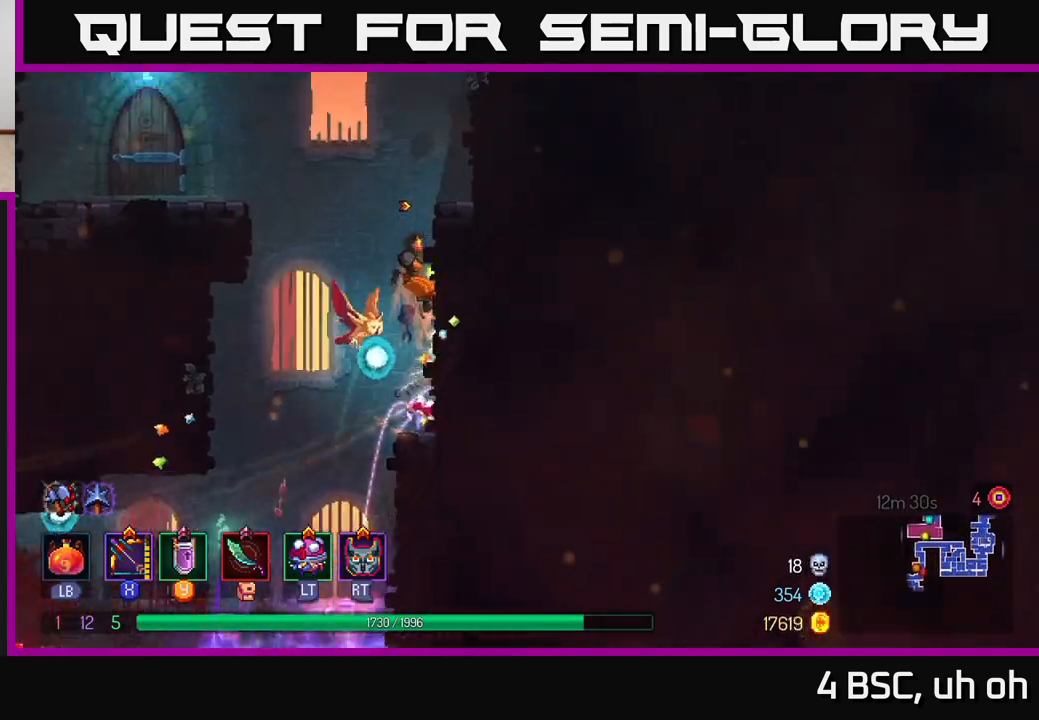
{"buttons": [], "left_stick": "left", "right_stick": "center", "events": [[50, "A", "down"], [67, "left_stick", "left"], [217, "A", "up"]]}
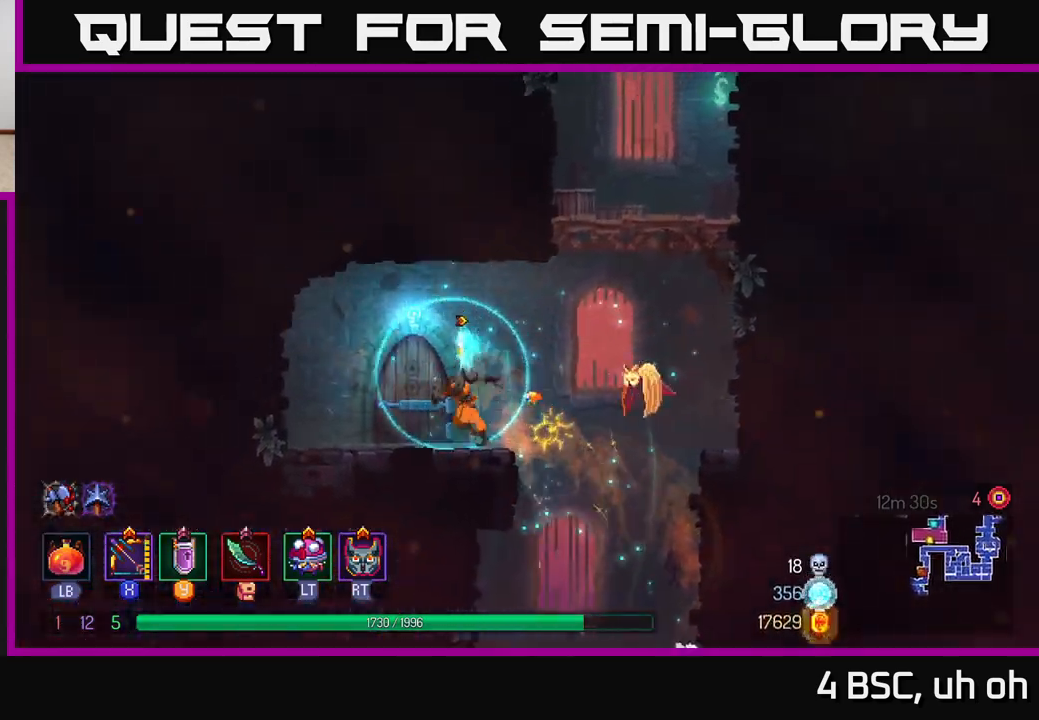
{"buttons": [], "left_stick": "center", "right_stick": "center", "events": [[83, "R1", "down"], [150, "left_stick", "center"], [183, "R1", "up"]]}